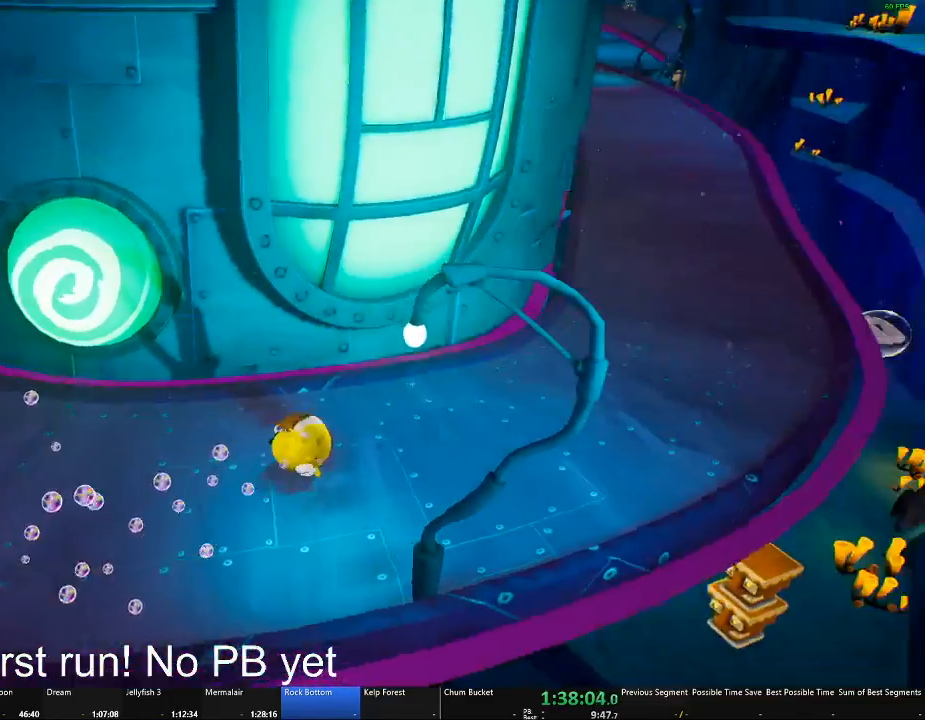
Gameplay with a controller (Xbox layout); each line is a JSON object with the inputs held at the frame after it. "button_events" lists button changes between this image and that frame as [ms after this image, input, new state], when the widget could be followed in between (sticks are given only as held states). Not read: L2.
{"buttons": [], "left_stick": "up", "right_stick": "center", "button_events": []}
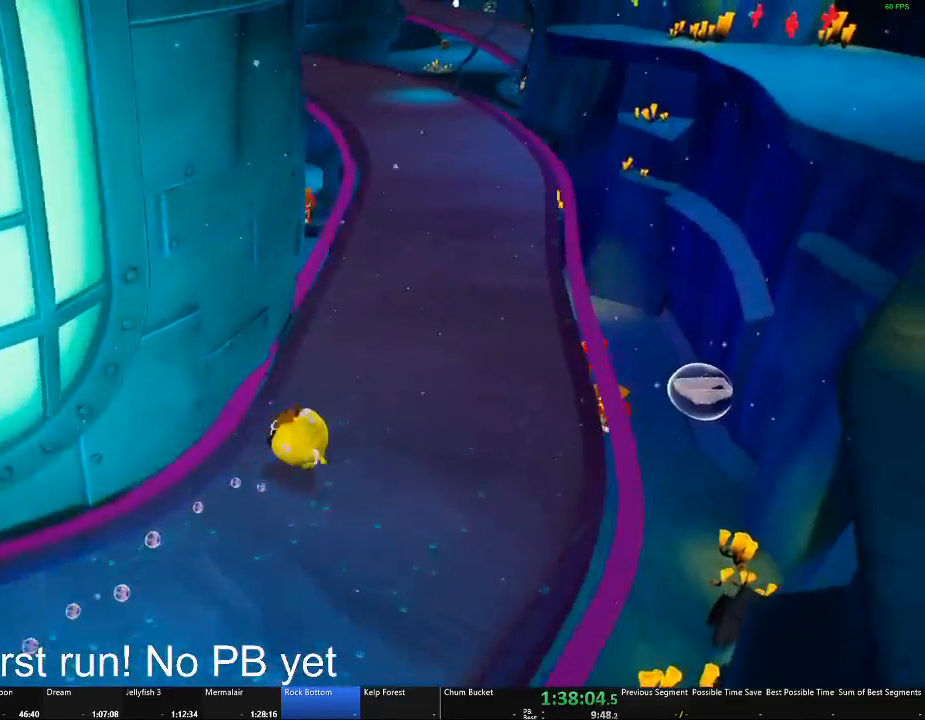
{"buttons": [], "left_stick": "up", "right_stick": "center", "button_events": []}
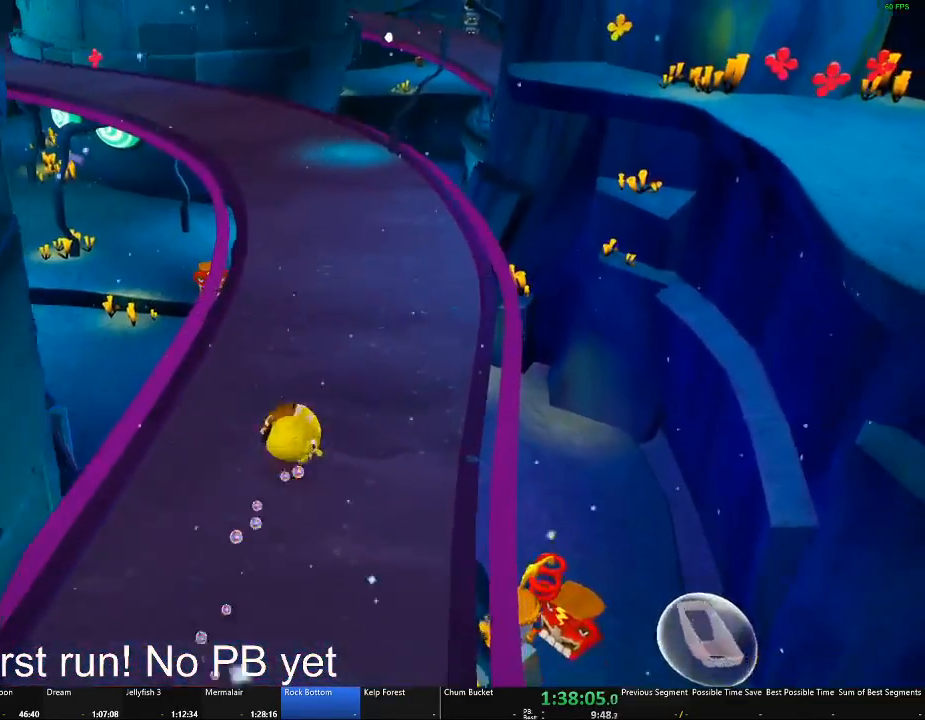
{"buttons": [], "left_stick": "up-left", "right_stick": "right", "button_events": []}
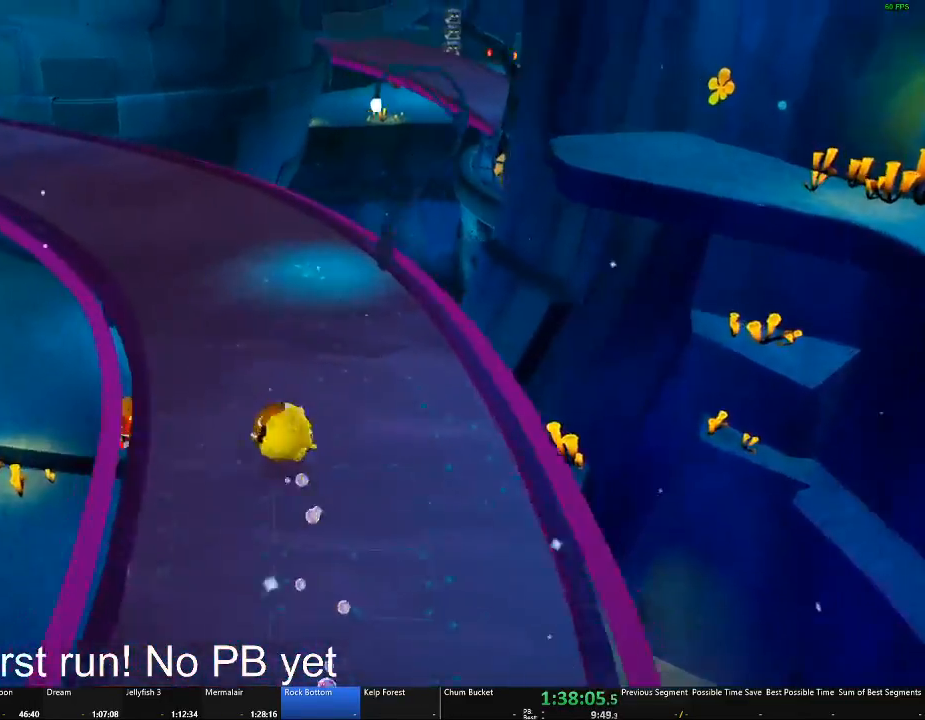
{"buttons": [], "left_stick": "up-right", "right_stick": "center", "button_events": []}
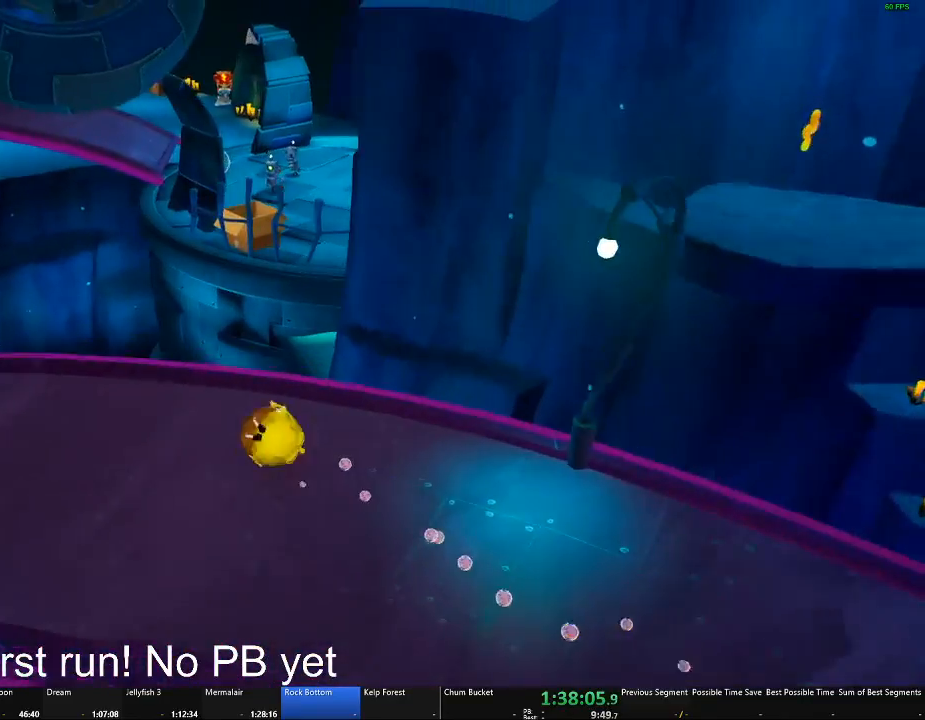
{"buttons": [], "left_stick": "up", "right_stick": "center", "button_events": [[117, "A", "down"], [500, "A", "up"]]}
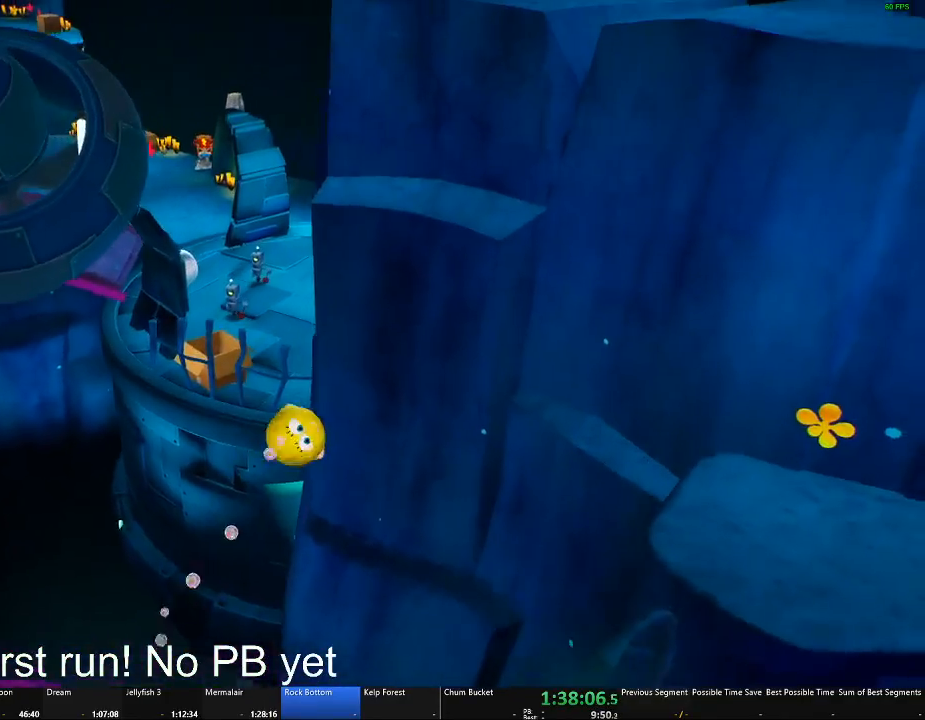
{"buttons": [], "left_stick": "up", "right_stick": "center", "button_events": []}
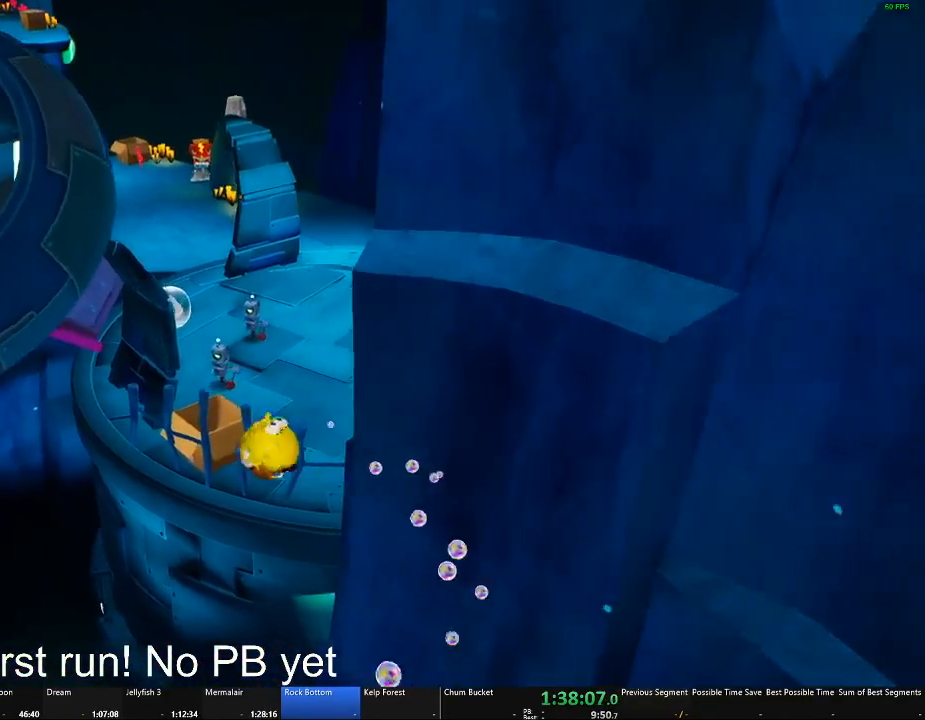
{"buttons": [], "left_stick": "up-right", "right_stick": "center", "button_events": []}
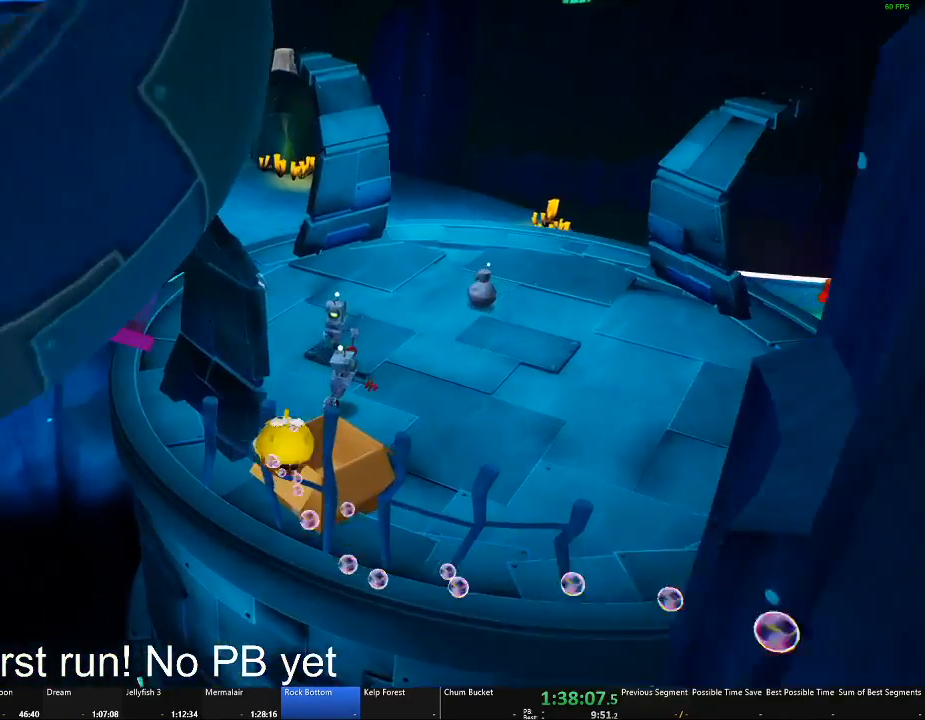
{"buttons": [], "left_stick": "up-right", "right_stick": "center", "button_events": [[267, "A", "down"], [434, "A", "up"]]}
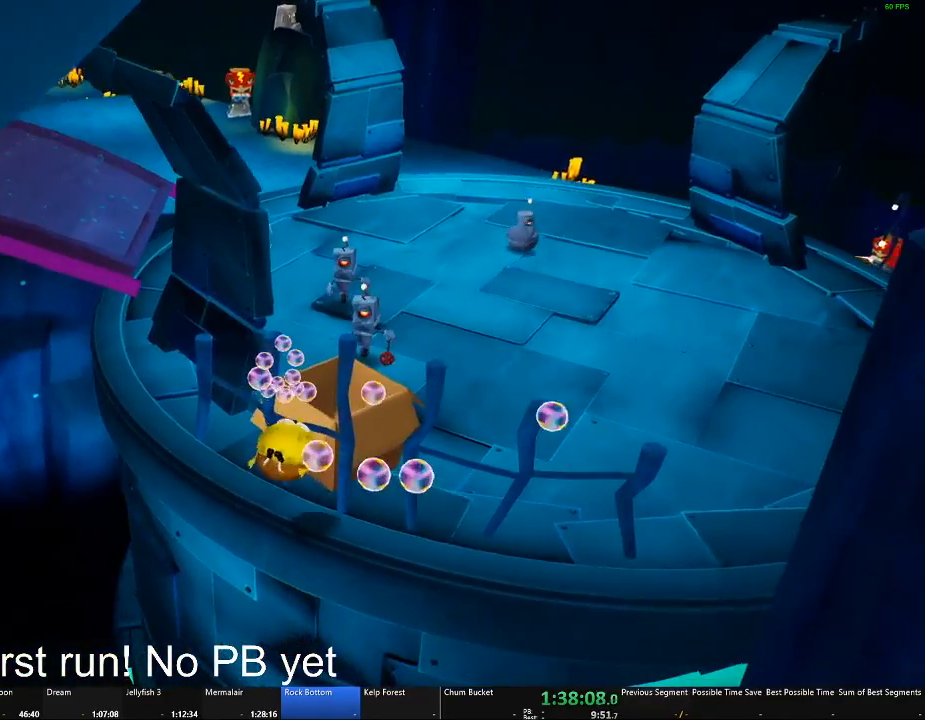
{"buttons": ["A"], "left_stick": "up-right", "right_stick": "center", "button_events": [[133, "A", "down"], [350, "A", "up"], [467, "A", "down"]]}
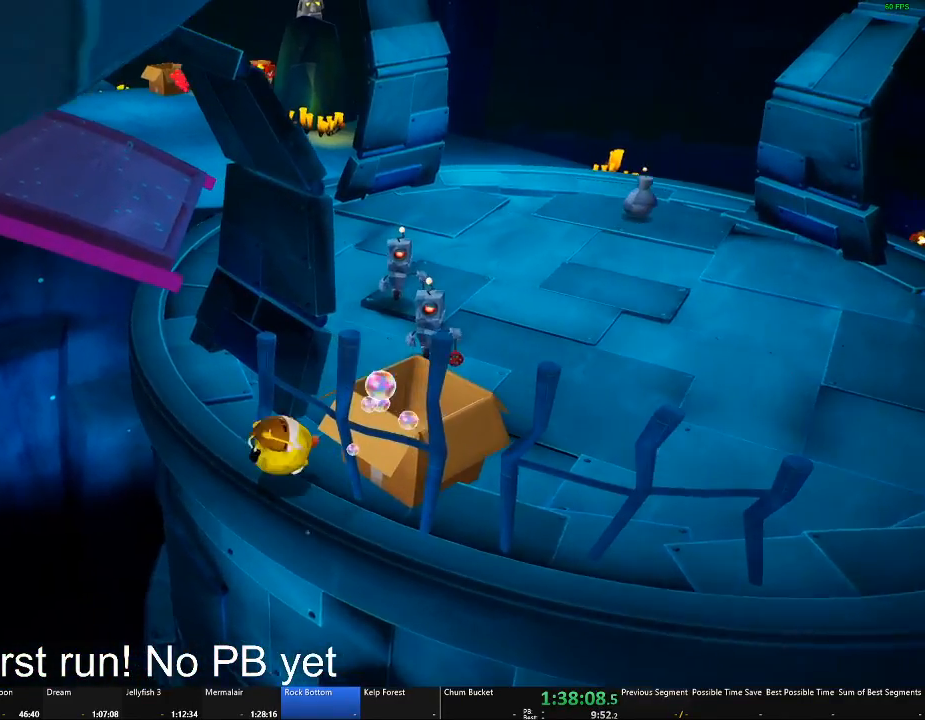
{"buttons": ["A"], "left_stick": "up", "right_stick": "center", "button_events": [[267, "A", "up"], [367, "A", "down"]]}
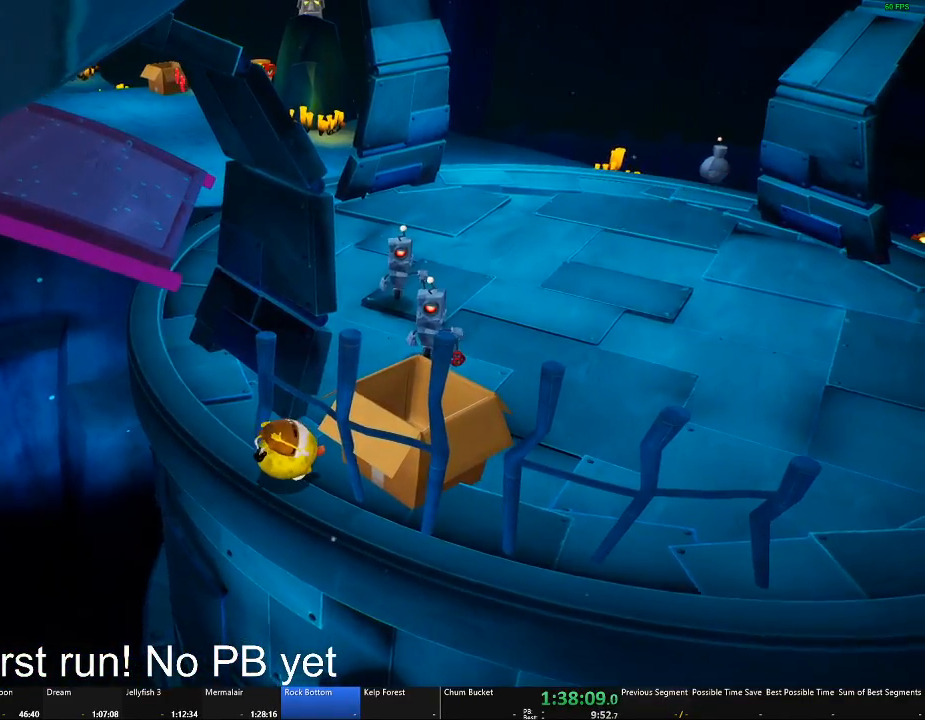
{"buttons": [], "left_stick": "up-left", "right_stick": "center", "button_events": [[100, "A", "up"]]}
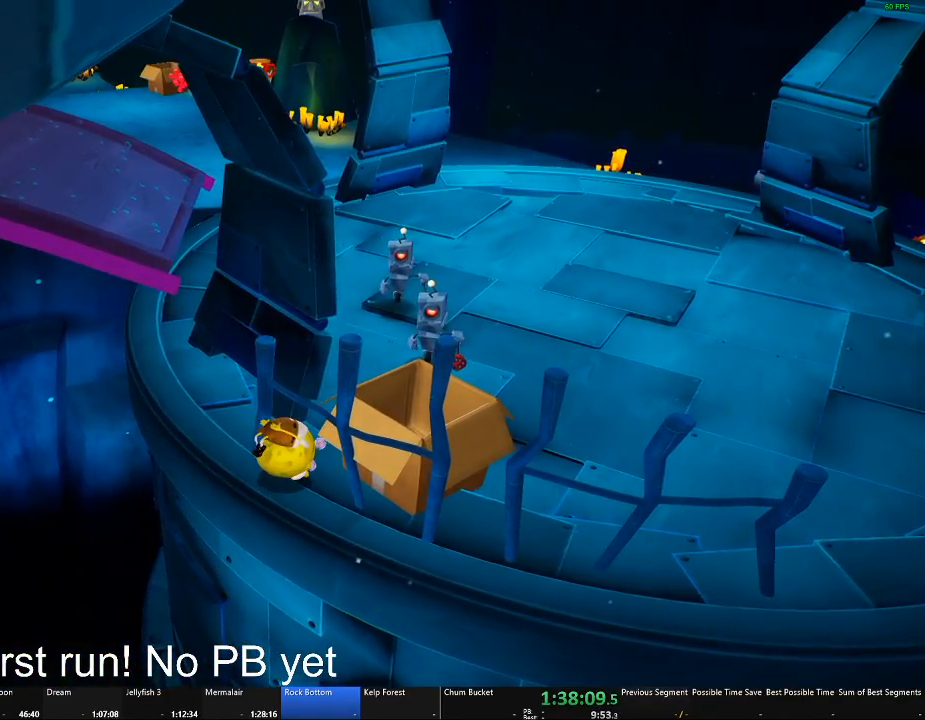
{"buttons": [], "left_stick": "up", "right_stick": "center", "button_events": []}
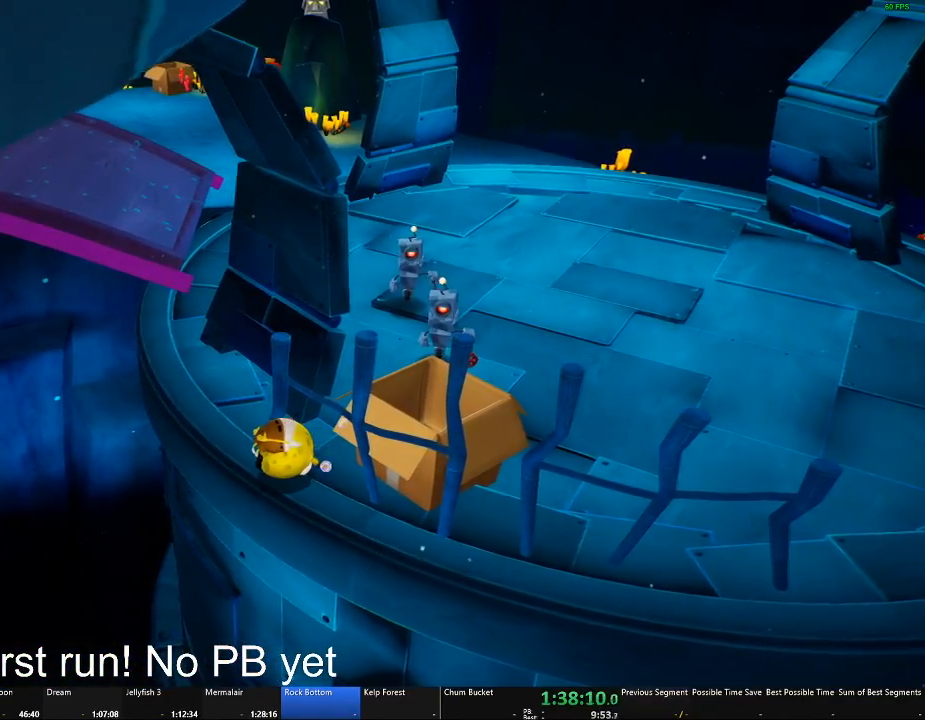
{"buttons": [], "left_stick": "up-left", "right_stick": "center", "button_events": []}
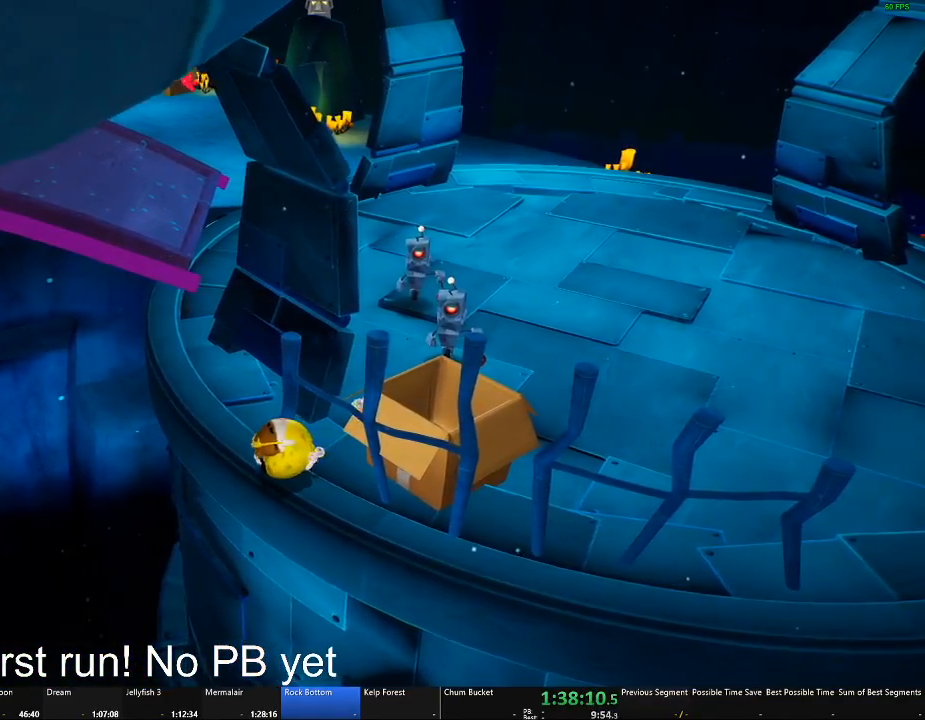
{"buttons": [], "left_stick": "up", "right_stick": "center", "button_events": []}
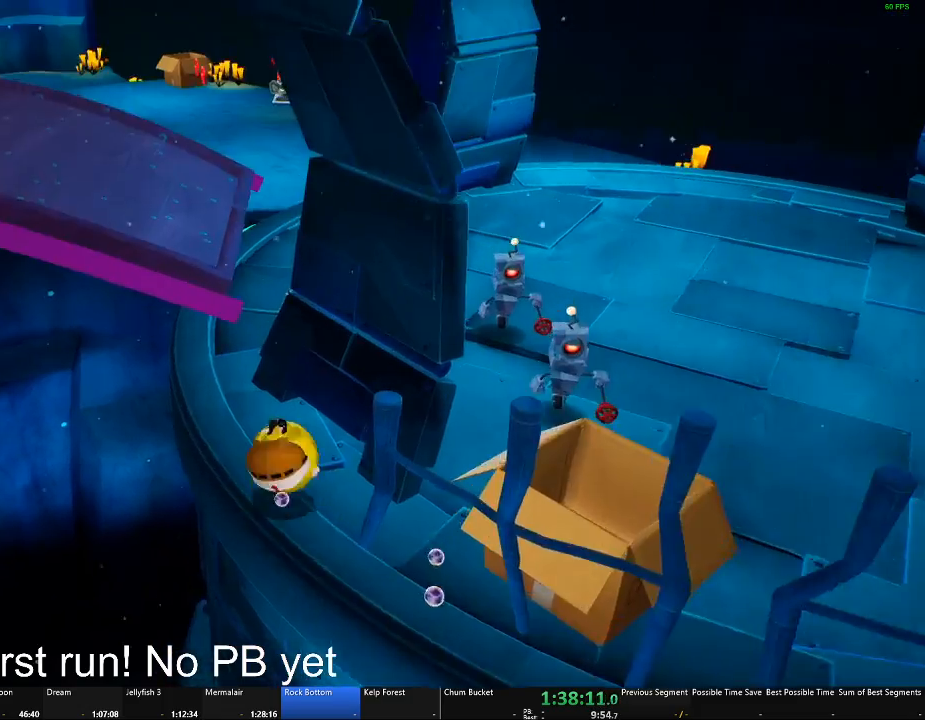
{"buttons": [], "left_stick": "up-right", "right_stick": "center", "button_events": []}
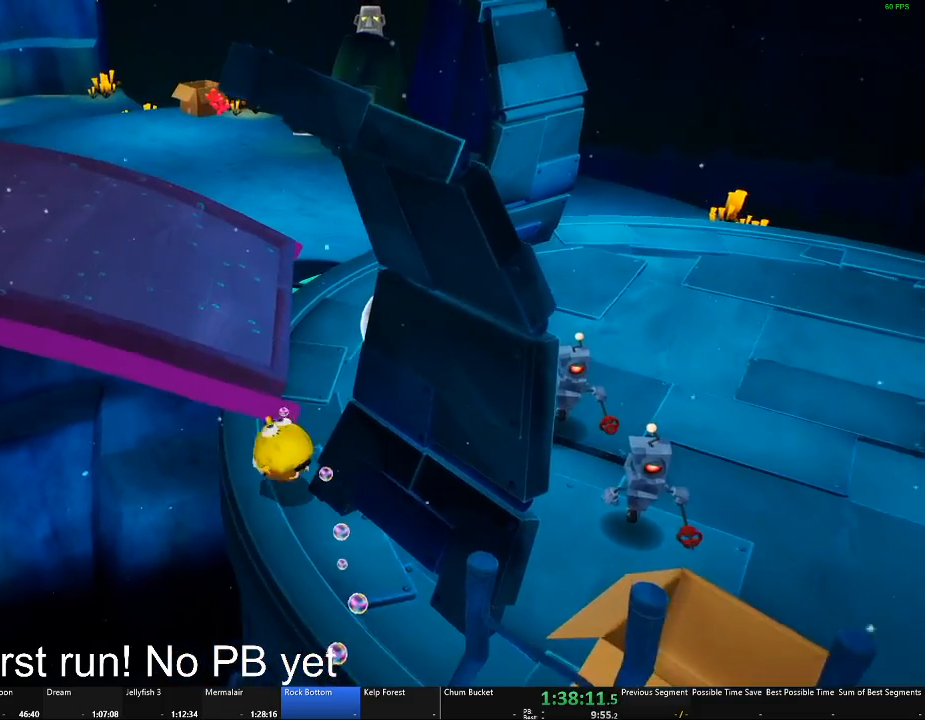
{"buttons": [], "left_stick": "up-right", "right_stick": "center", "button_events": [[184, "A", "down"], [351, "A", "up"]]}
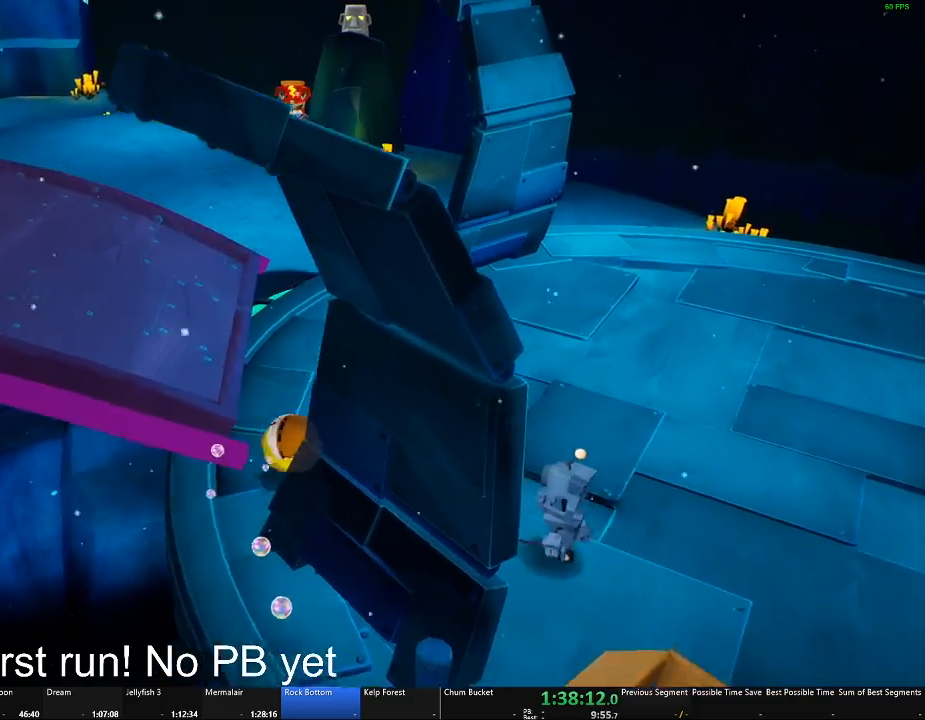
{"buttons": [], "left_stick": "up-left", "right_stick": "center", "button_events": []}
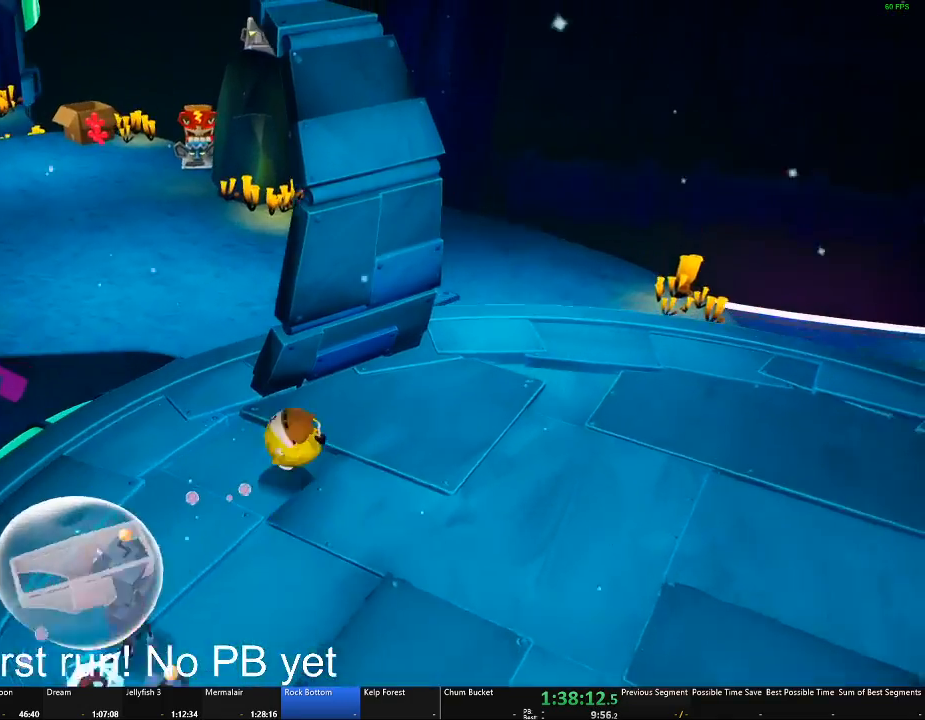
{"buttons": [], "left_stick": "up-left", "right_stick": "center", "button_events": []}
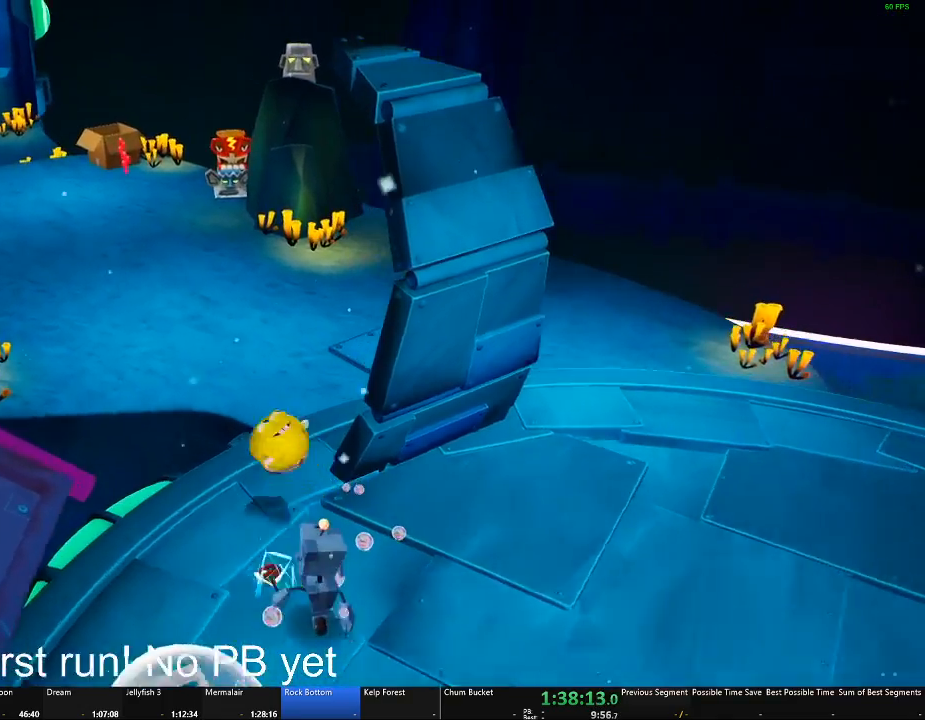
{"buttons": [], "left_stick": "up", "right_stick": "center", "button_events": []}
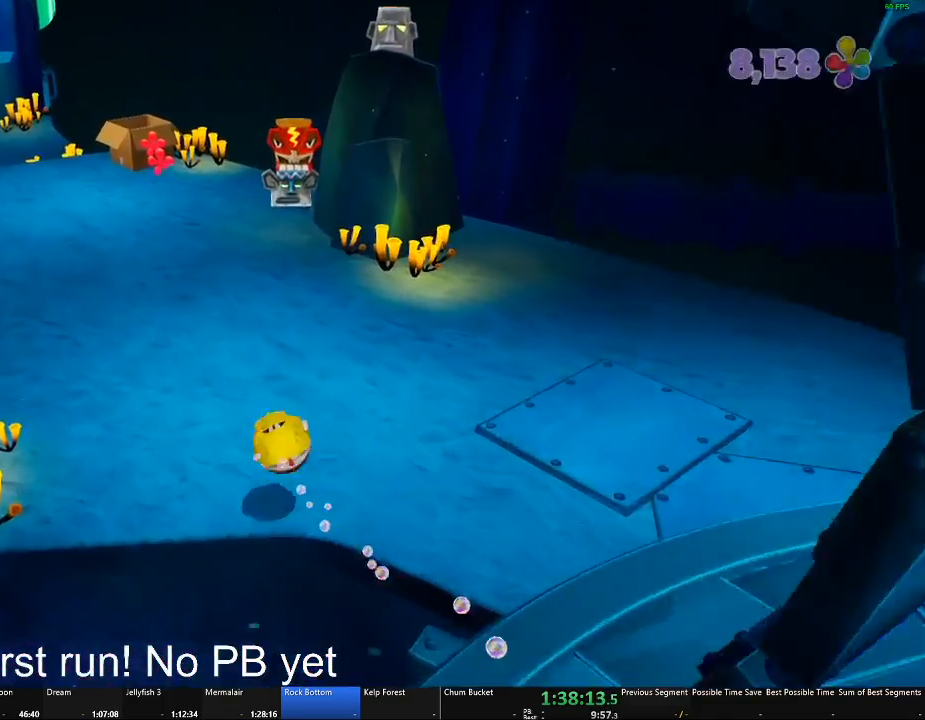
{"buttons": [], "left_stick": "up-left", "right_stick": "left", "button_events": []}
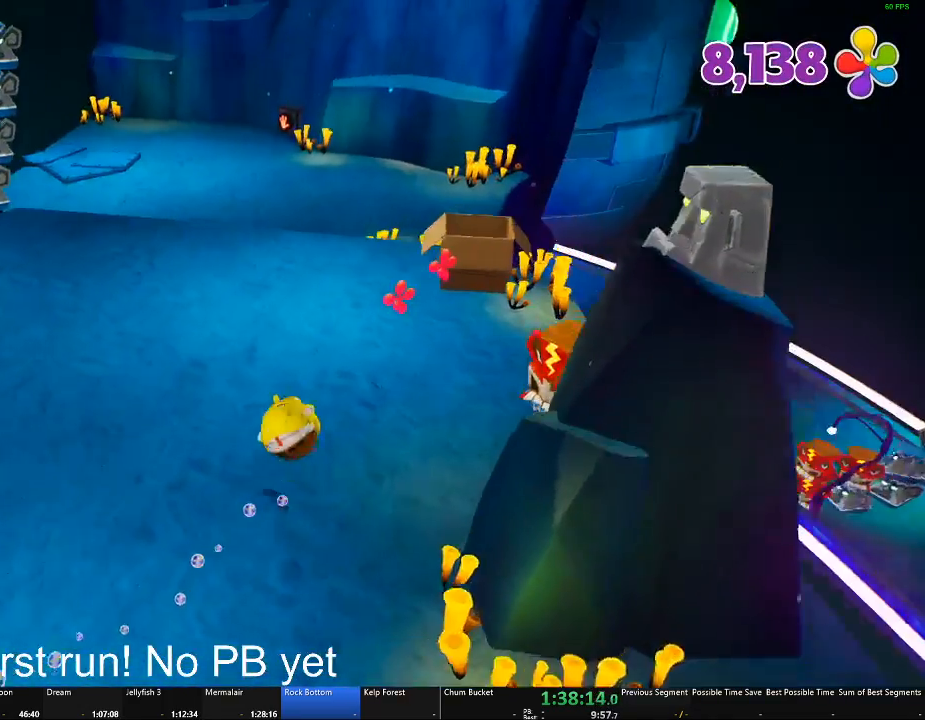
{"buttons": [], "left_stick": "up-right", "right_stick": "center", "button_events": []}
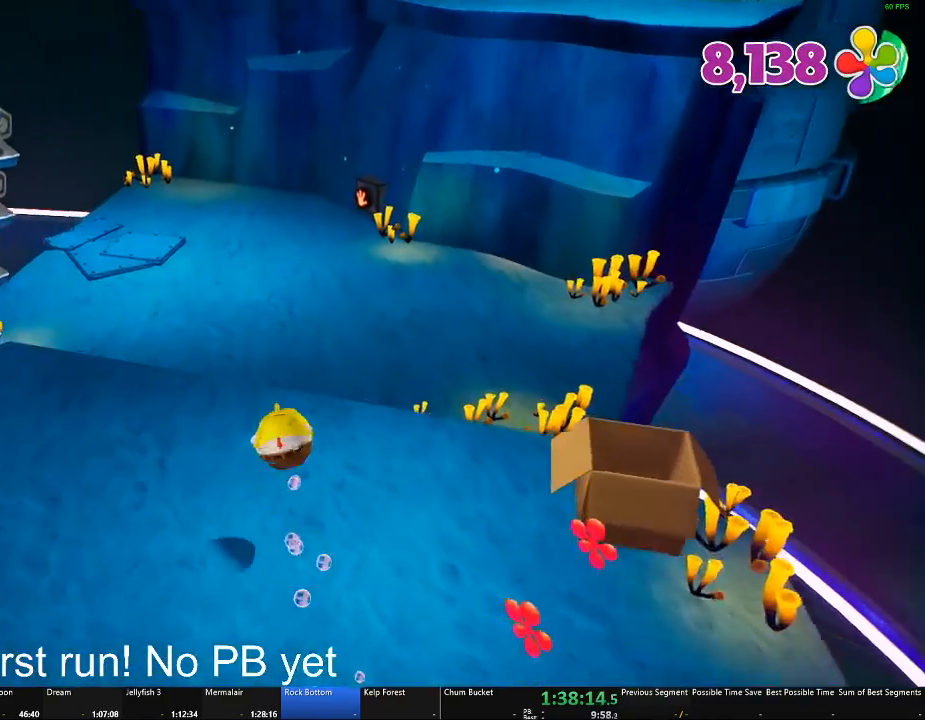
{"buttons": [], "left_stick": "up-right", "right_stick": "center", "button_events": []}
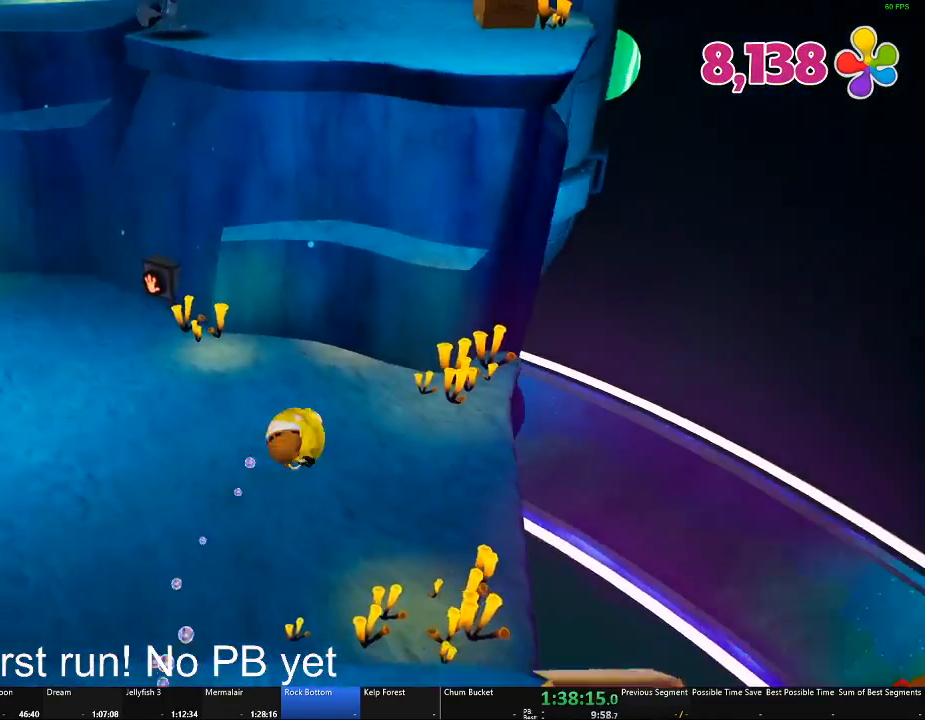
{"buttons": [], "left_stick": "up-left", "right_stick": "center", "button_events": []}
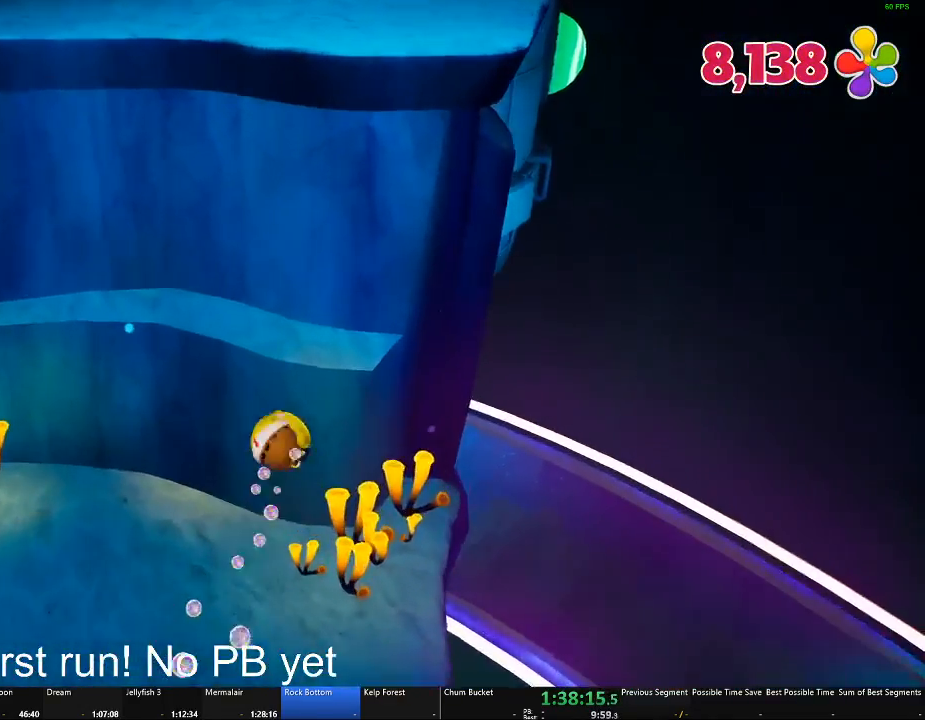
{"buttons": ["A"], "left_stick": "up-right", "right_stick": "center", "button_events": [[34, "A", "down"], [184, "A", "up"], [267, "A", "down"], [384, "A", "up"], [484, "A", "down"]]}
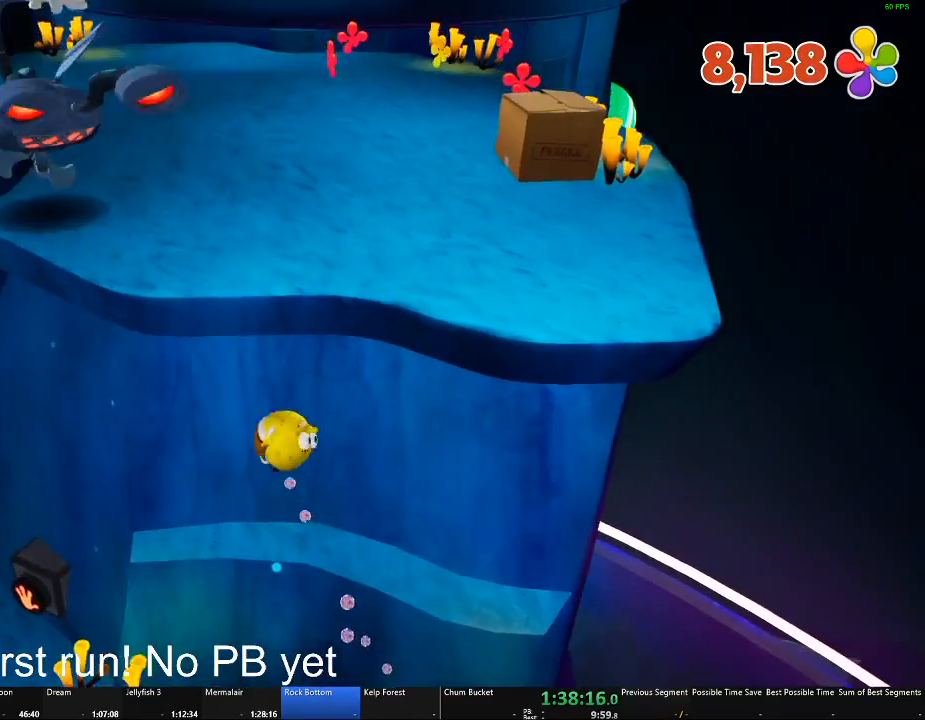
{"buttons": [], "left_stick": "up", "right_stick": "center", "button_events": [[83, "A", "up"], [183, "A", "down"], [284, "A", "up"], [367, "B", "down"], [484, "B", "up"]]}
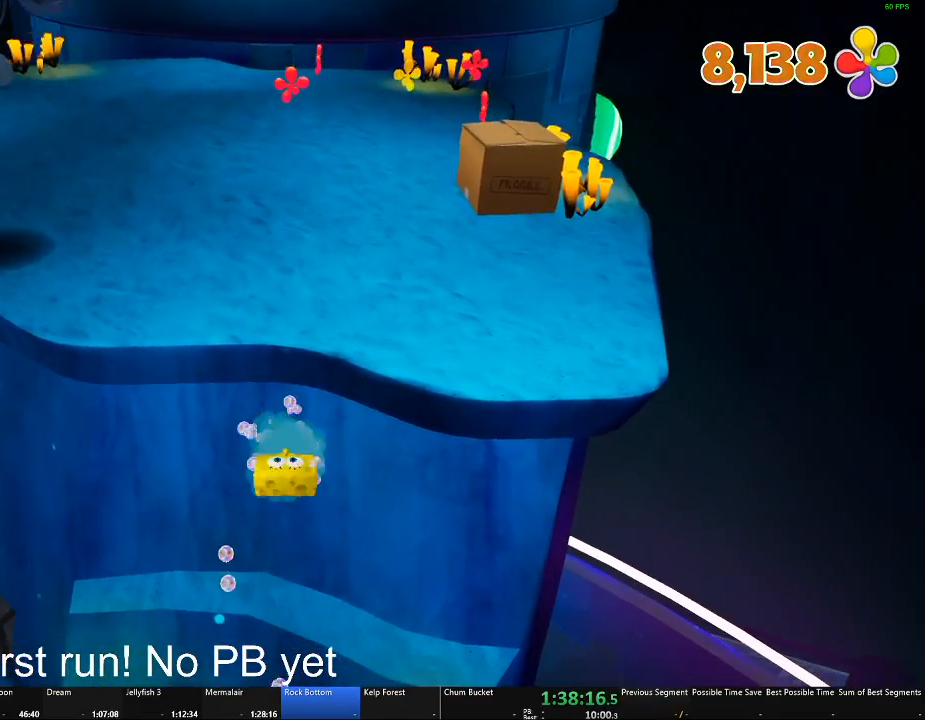
{"buttons": ["A"], "left_stick": "up", "right_stick": "center", "button_events": [[100, "A", "down"], [251, "A", "up"], [417, "A", "down"]]}
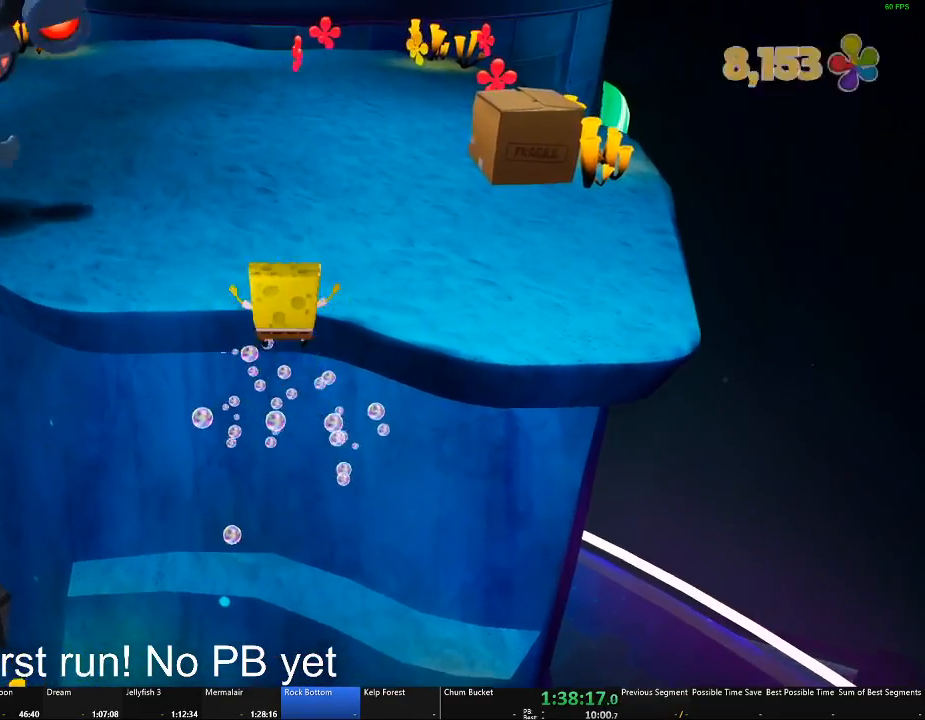
{"buttons": [], "left_stick": "up", "right_stick": "left", "button_events": [[84, "A", "up"]]}
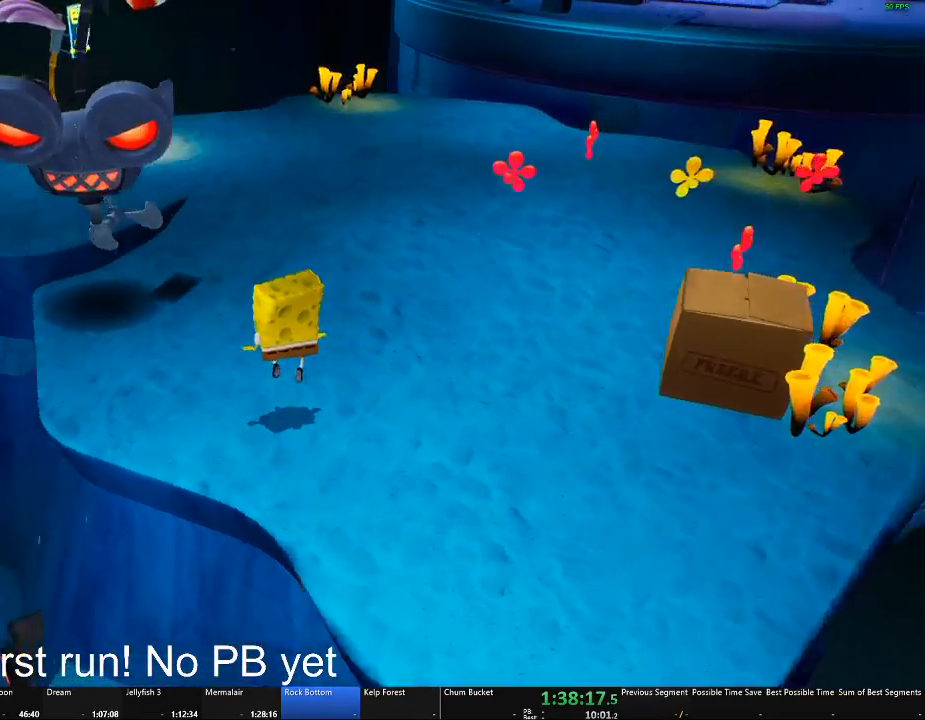
{"buttons": ["X"], "left_stick": "up", "right_stick": "center", "button_events": [[250, "A", "down"], [417, "A", "up"], [433, "X", "down"]]}
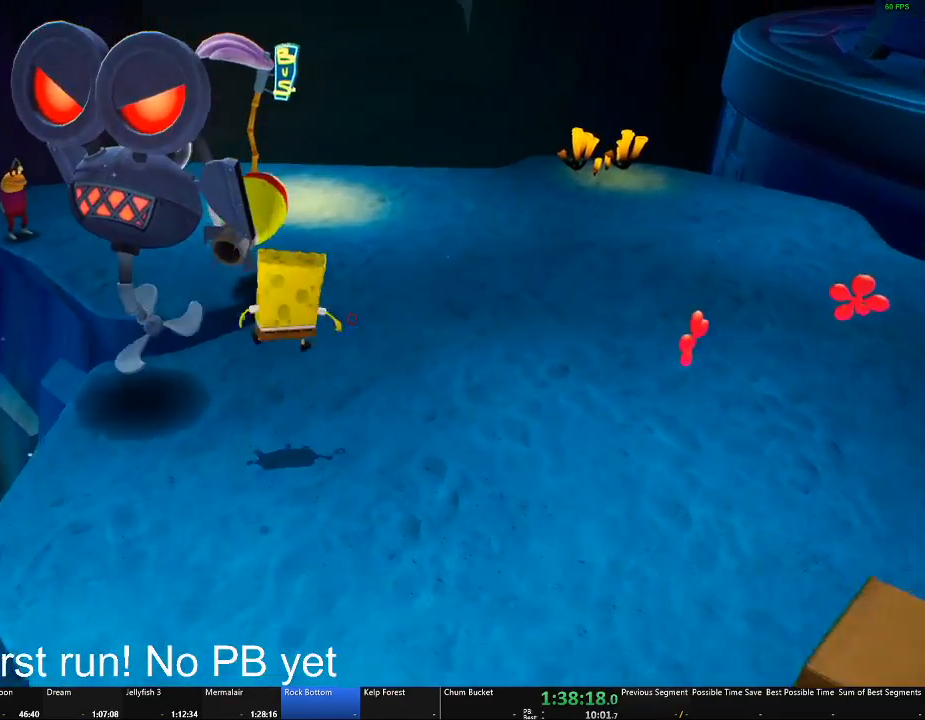
{"buttons": [], "left_stick": "up", "right_stick": "center", "button_events": [[117, "X", "up"]]}